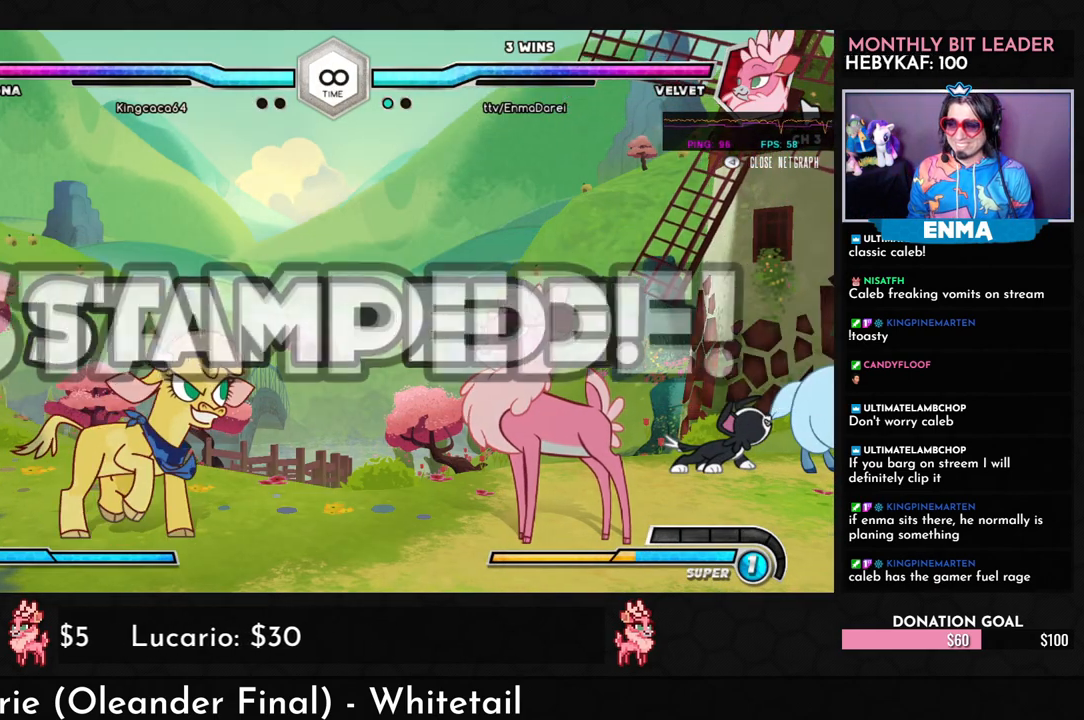
Gameplay with a controller (arcade stick); each line is a JSON object with the inputs held at the frame after it. "events" lists button and stick changes between this image and that frame as [ms after this image, input, new state], when the widget could be followed in between. Not read: L3 R3.
{"buttons": [], "left_stick": "down", "events": [[467, "left_stick", "down"]]}
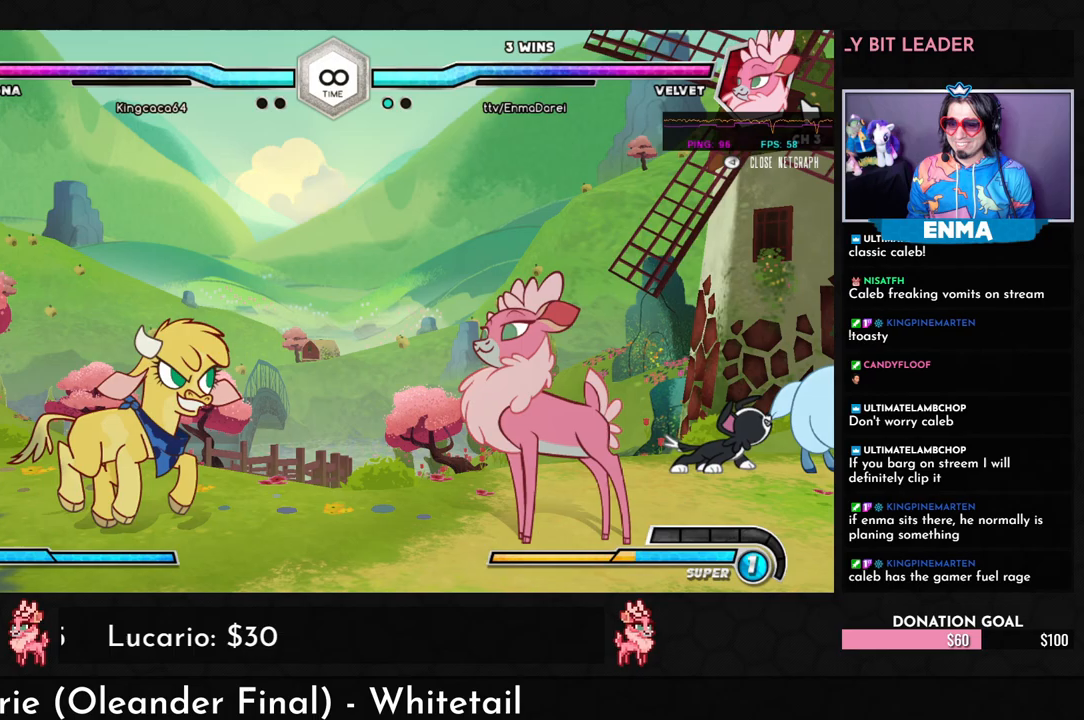
{"buttons": [], "left_stick": "center", "events": [[117, "TRIANGLE", "down"], [117, "left_stick", "right"], [200, "TRIANGLE", "up"], [233, "left_stick", "center"]]}
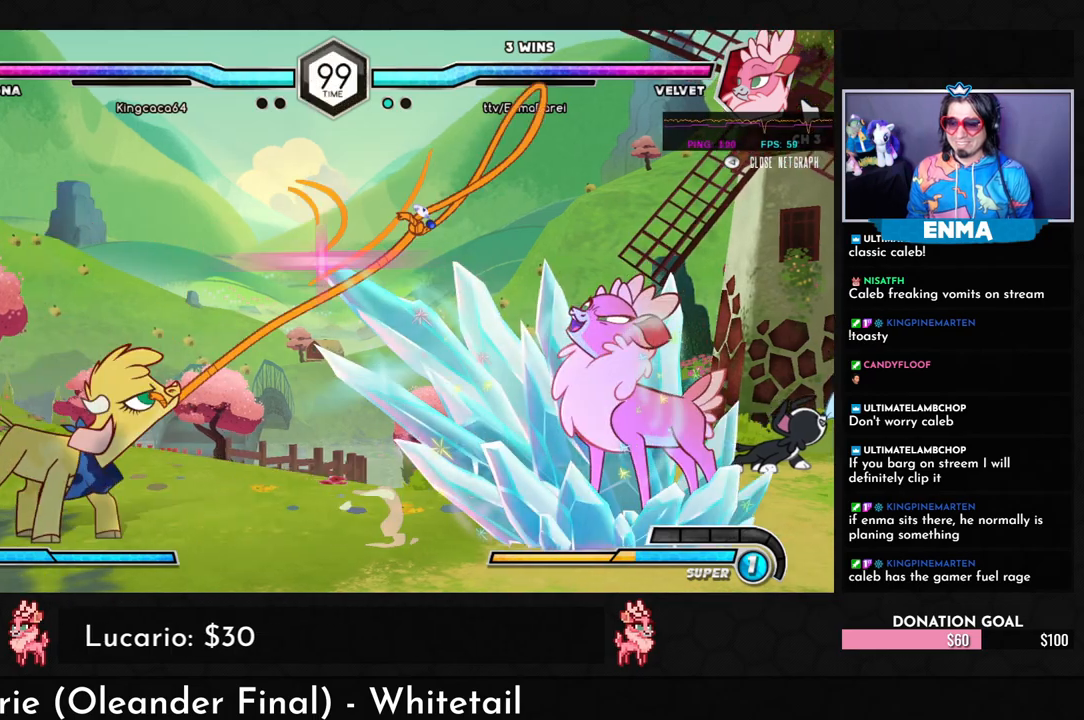
{"buttons": [], "left_stick": "left", "events": [[450, "left_stick", "left"]]}
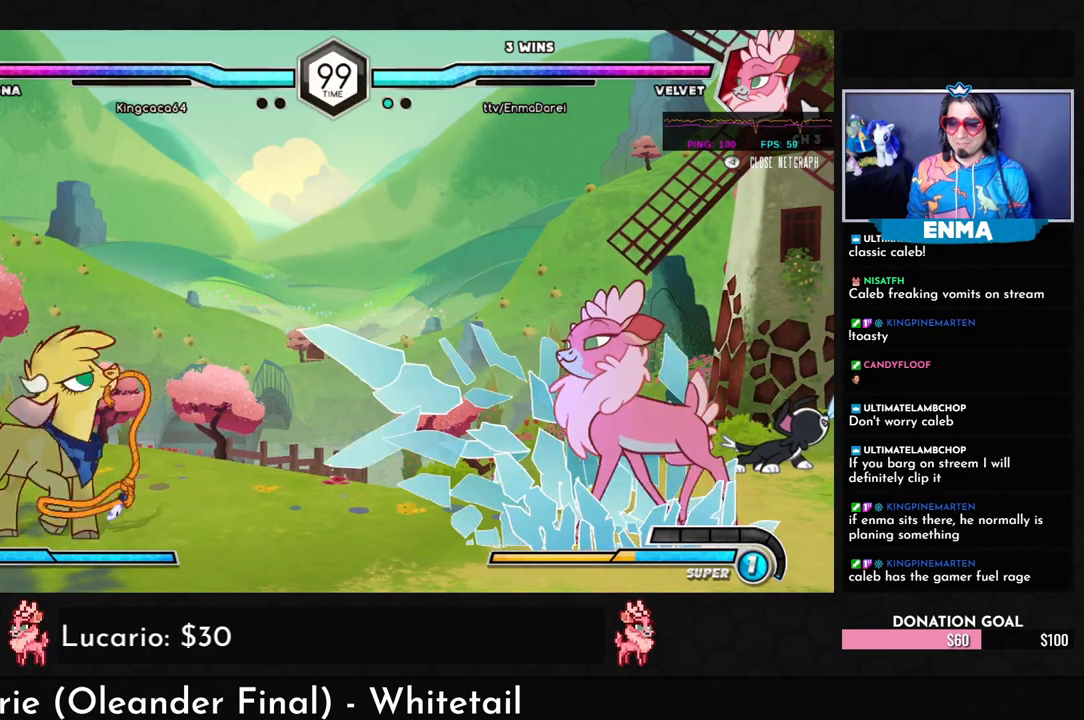
{"buttons": [], "left_stick": "down-right", "events": [[67, "left_stick", "center"], [150, "left_stick", "left"], [250, "left_stick", "down-right"]]}
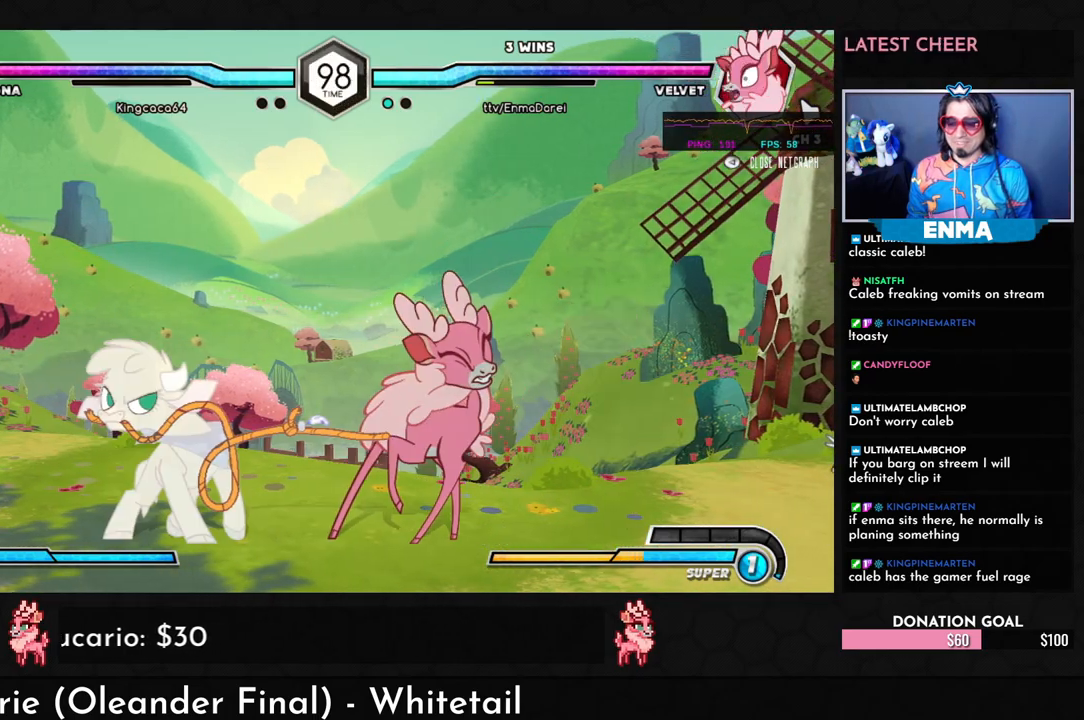
{"buttons": [], "left_stick": "down-right", "events": [[167, "left_stick", "center"], [267, "left_stick", "down-right"]]}
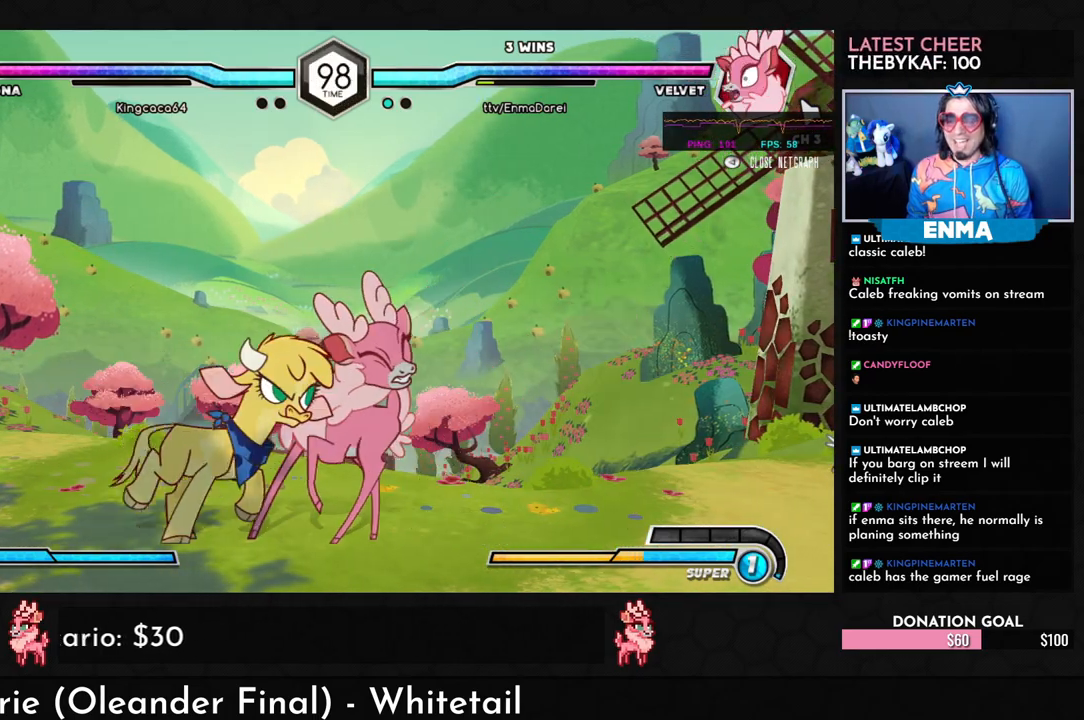
{"buttons": [], "left_stick": "right", "events": [[350, "left_stick", "right"]]}
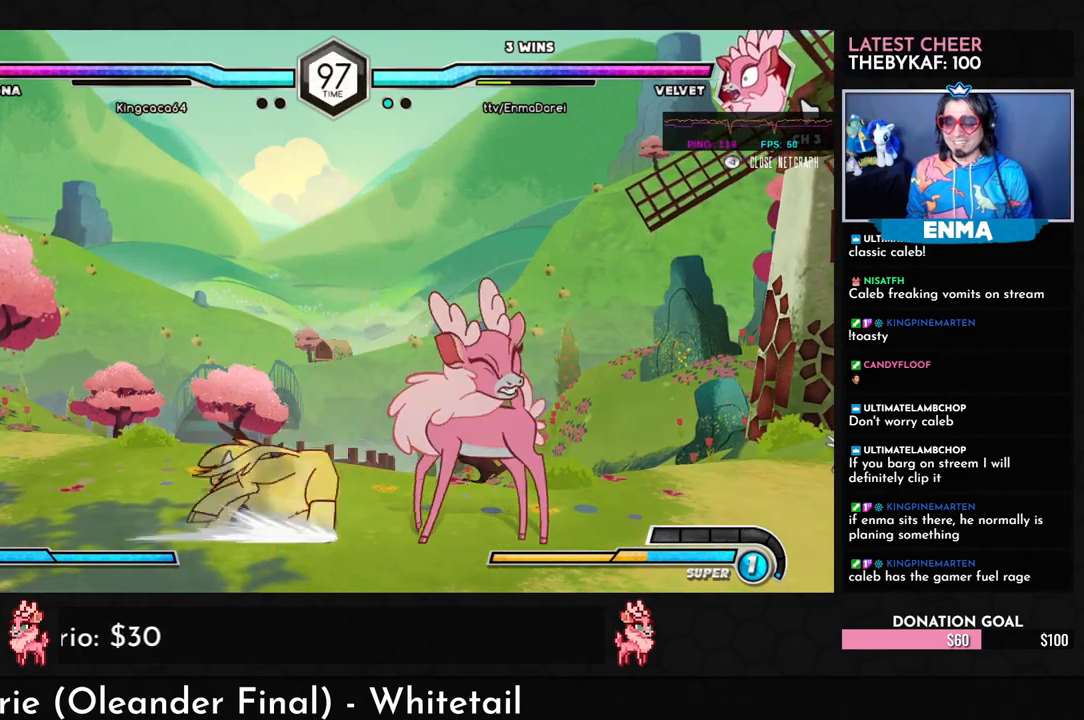
{"buttons": [], "left_stick": "right", "events": []}
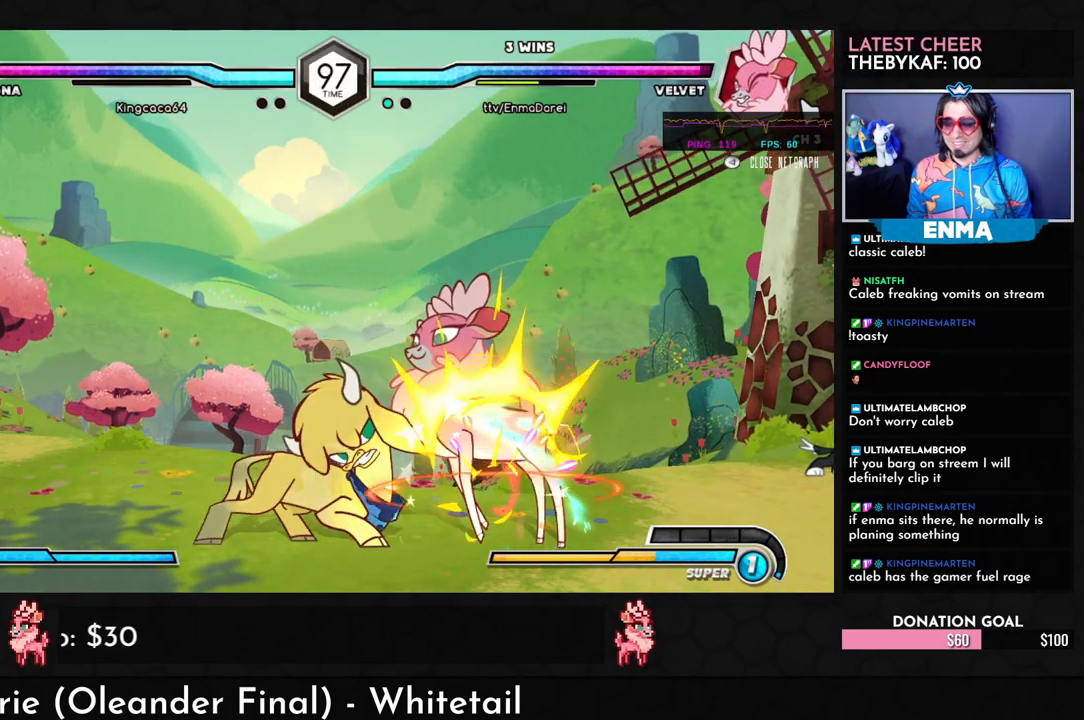
{"buttons": [], "left_stick": "right", "events": []}
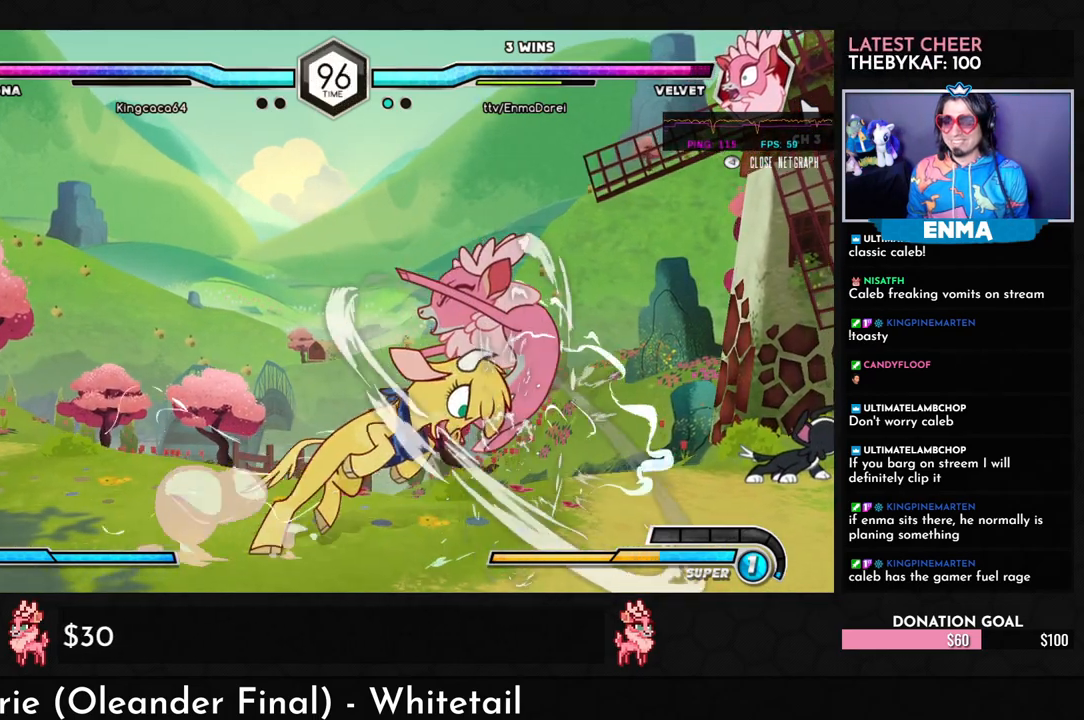
{"buttons": ["SQUARE"], "left_stick": "left", "events": [[50, "left_stick", "center"], [117, "left_stick", "left"], [183, "SQUARE", "down"], [233, "SQUARE", "up"], [300, "SQUARE", "down"], [367, "SQUARE", "up"], [417, "SQUARE", "down"]]}
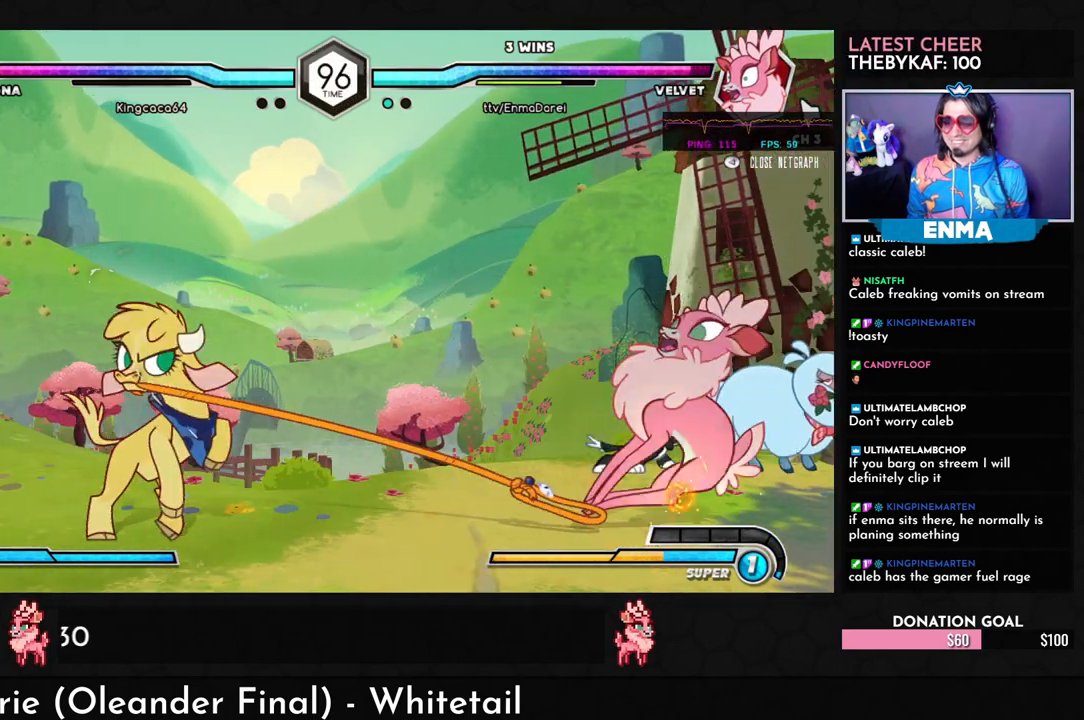
{"buttons": [], "left_stick": "center", "events": [[33, "SQUARE", "up"], [233, "left_stick", "center"]]}
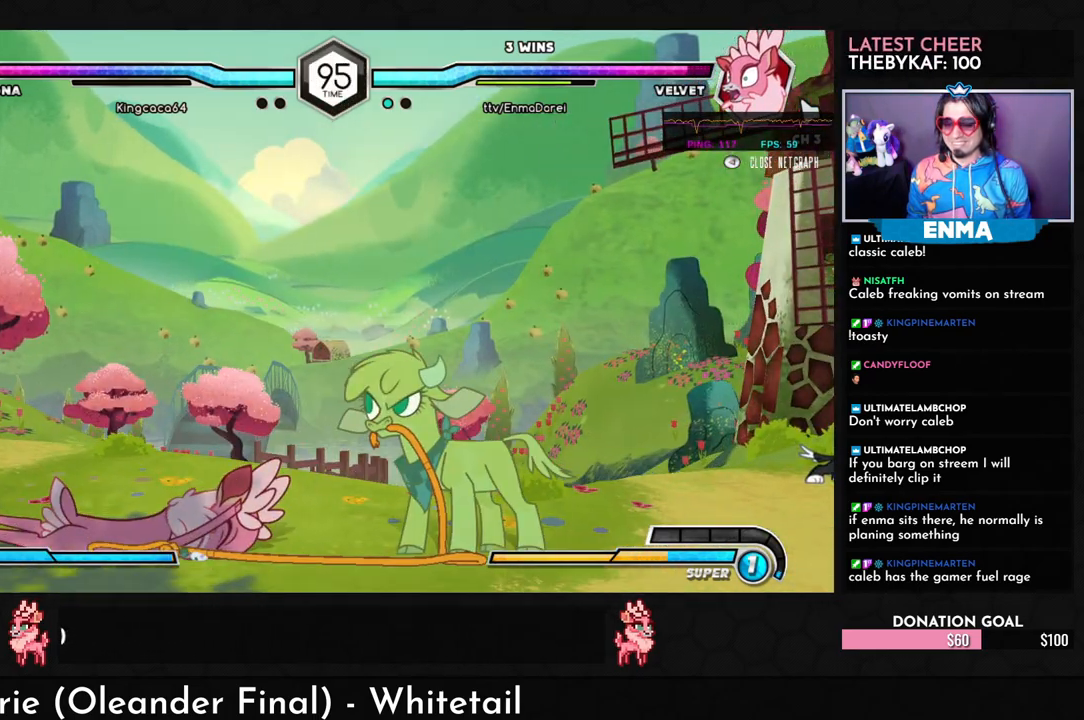
{"buttons": [], "left_stick": "up-left", "events": [[367, "left_stick", "left"], [483, "left_stick", "up-left"]]}
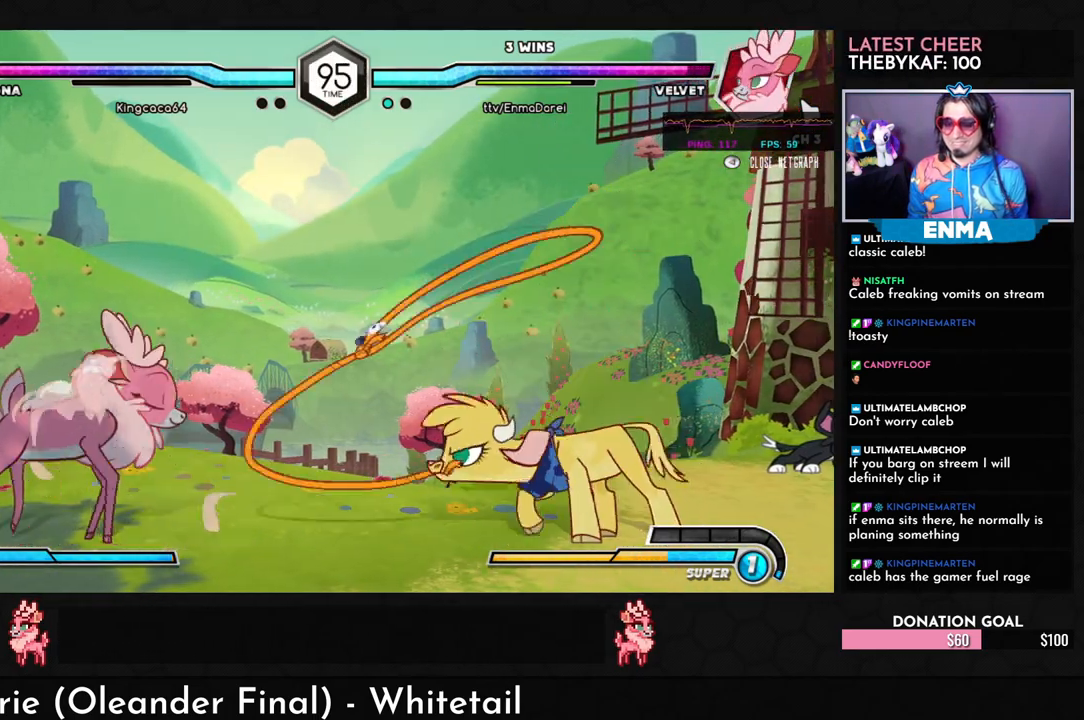
{"buttons": [], "left_stick": "center", "events": [[67, "left_stick", "left"], [267, "left_stick", "center"]]}
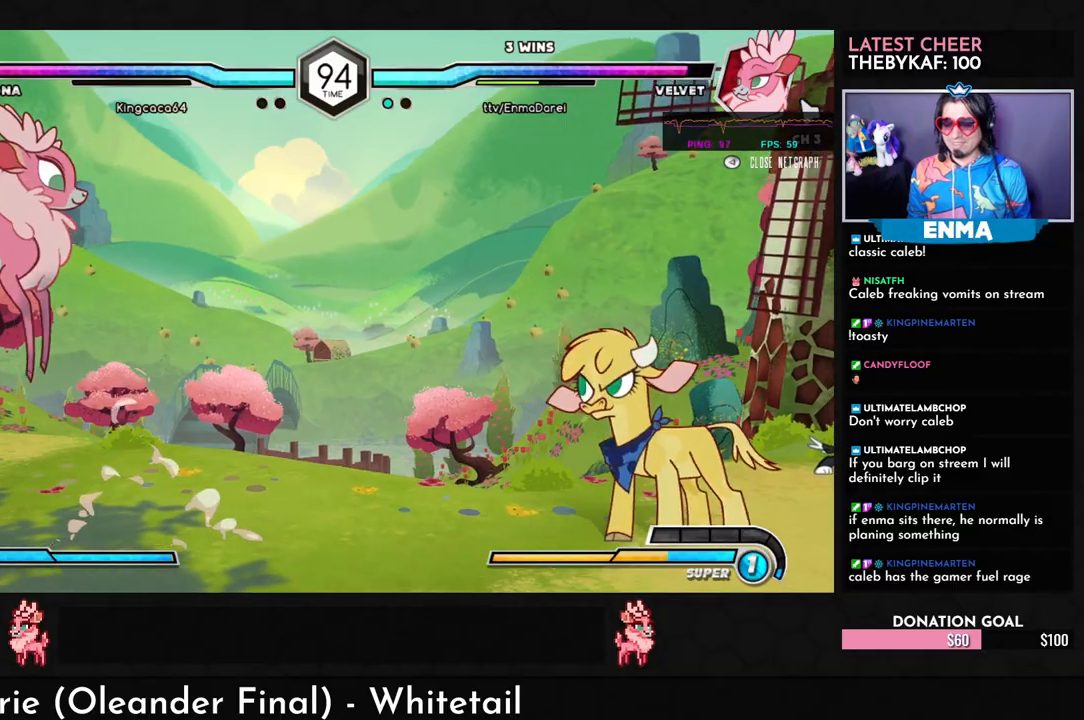
{"buttons": [], "left_stick": "down-left", "events": [[67, "left_stick", "right"], [317, "left_stick", "down"], [367, "left_stick", "down-left"]]}
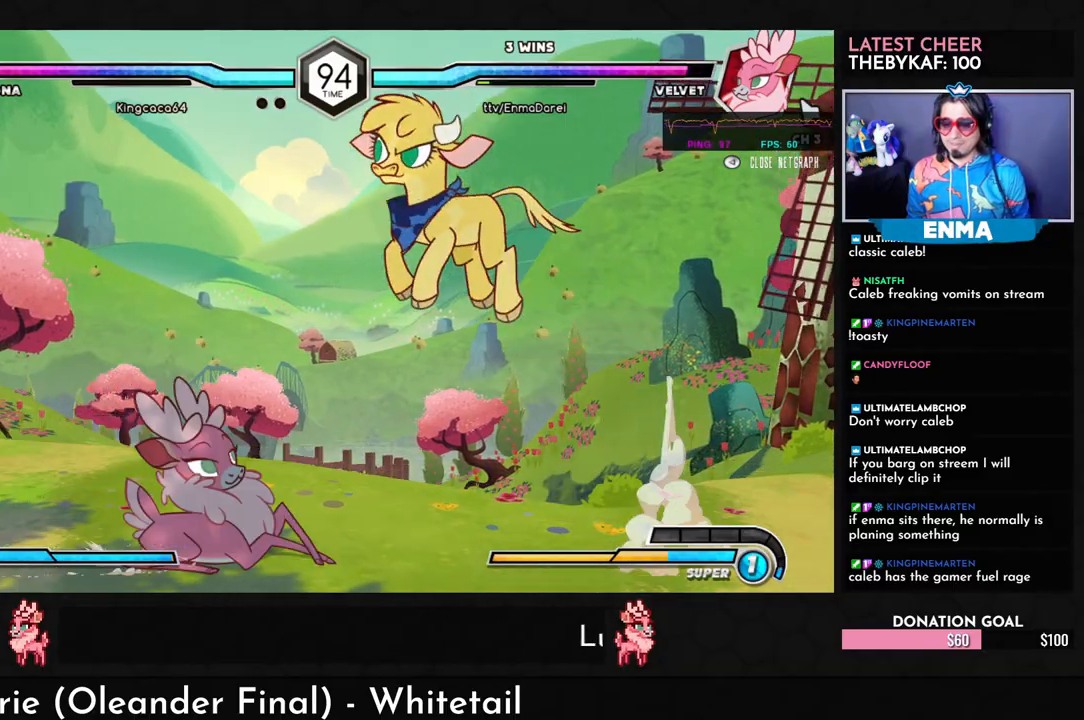
{"buttons": [], "left_stick": "down-right", "events": [[133, "left_stick", "down-right"], [250, "SQUARE", "down"], [350, "SQUARE", "up"], [383, "TRIANGLE", "down"], [467, "TRIANGLE", "up"]]}
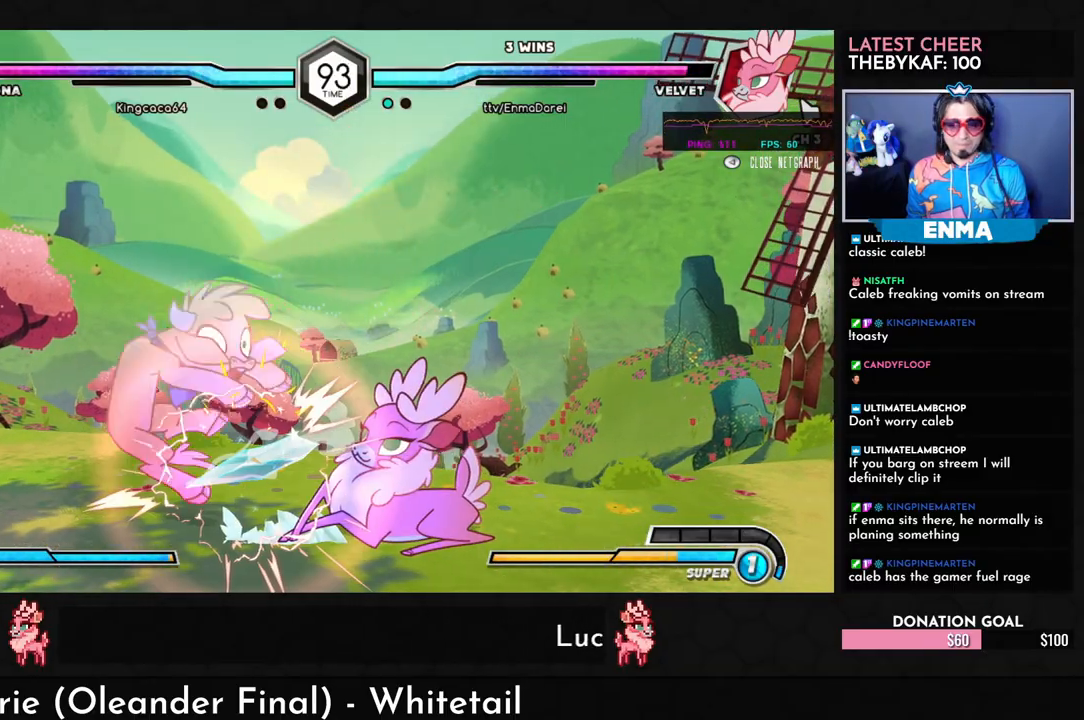
{"buttons": ["R1"], "left_stick": "center", "events": [[150, "R1", "down"], [217, "R1", "up"], [333, "left_stick", "center"], [483, "R1", "down"]]}
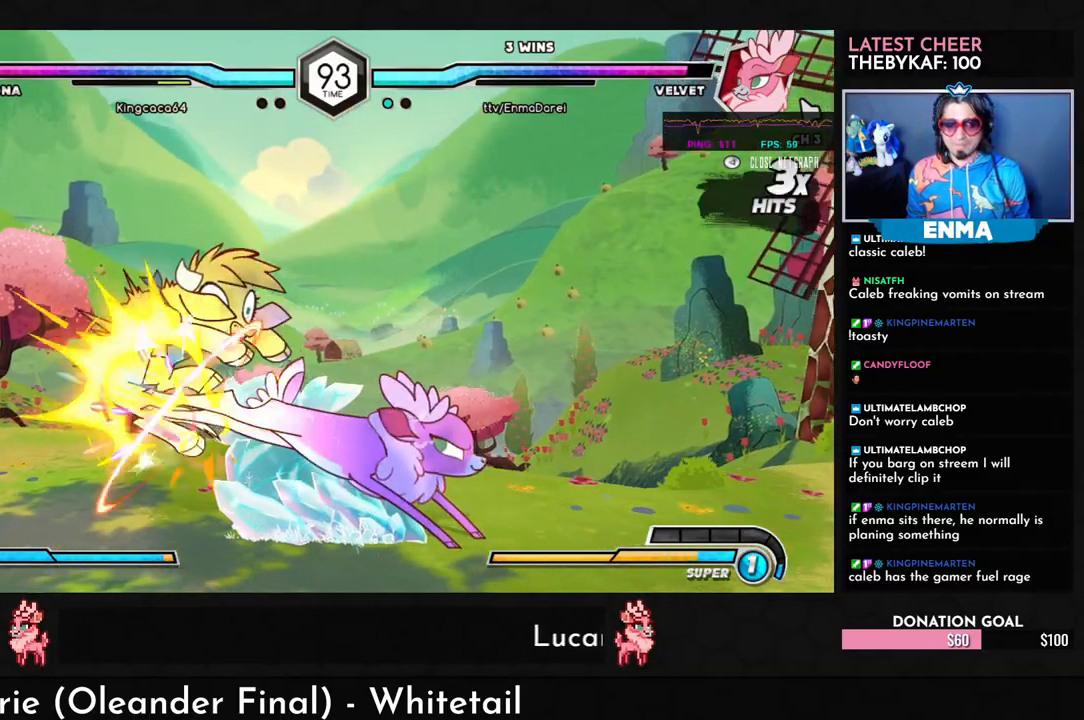
{"buttons": [], "left_stick": "center", "events": [[50, "R1", "up"], [217, "left_stick", "down"], [350, "left_stick", "left"], [383, "TRIANGLE", "down"], [450, "TRIANGLE", "up"], [467, "left_stick", "center"]]}
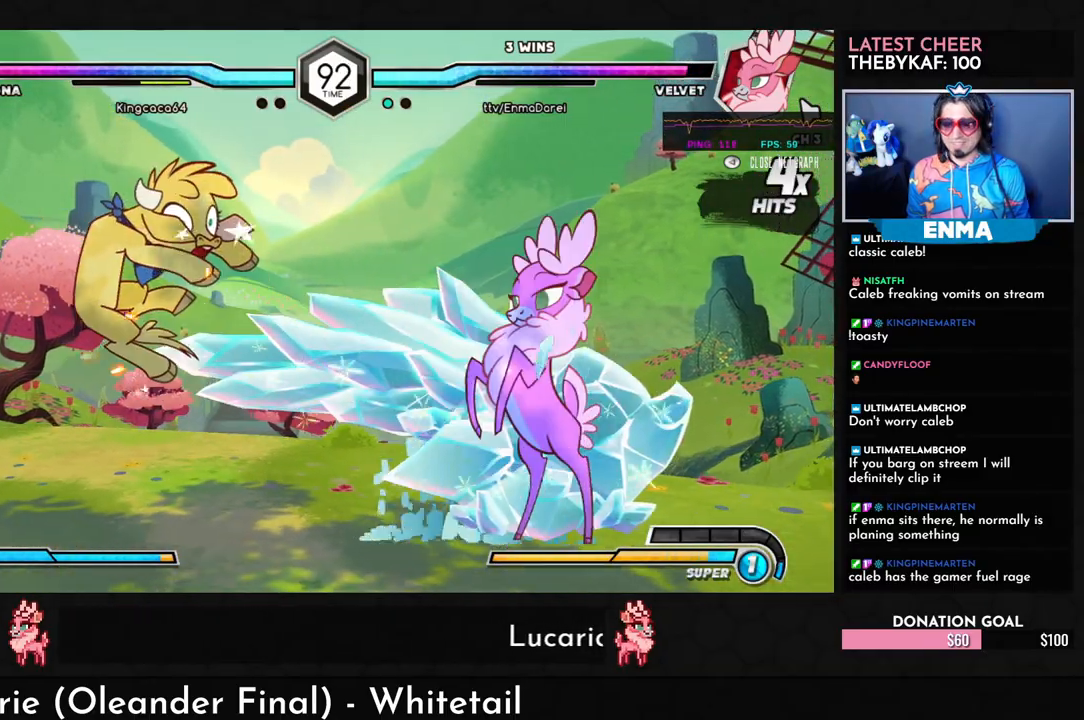
{"buttons": [], "left_stick": "center", "events": [[17, "left_stick", "down"], [183, "left_stick", "left"], [267, "left_stick", "up-left"], [433, "TRIANGLE", "down"], [467, "left_stick", "center"], [500, "TRIANGLE", "up"]]}
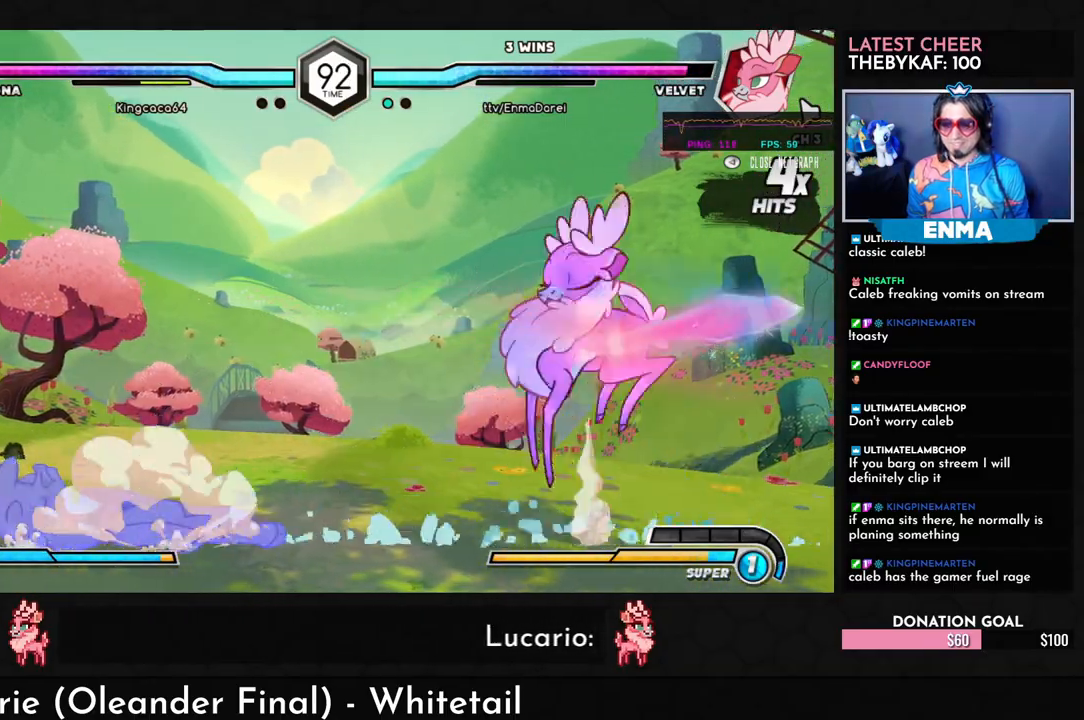
{"buttons": [], "left_stick": "left", "events": [[200, "left_stick", "left"], [317, "left_stick", "center"], [417, "left_stick", "left"]]}
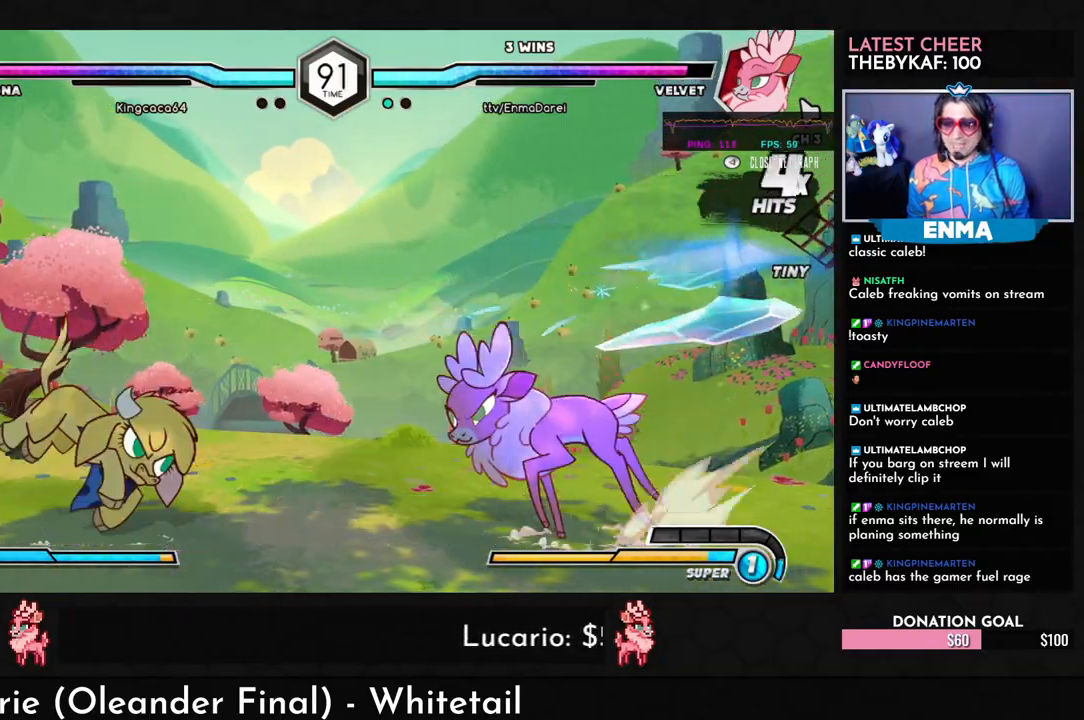
{"buttons": ["R1"], "left_stick": "down-right", "events": [[117, "left_stick", "right"], [167, "left_stick", "down-right"], [383, "R1", "down"]]}
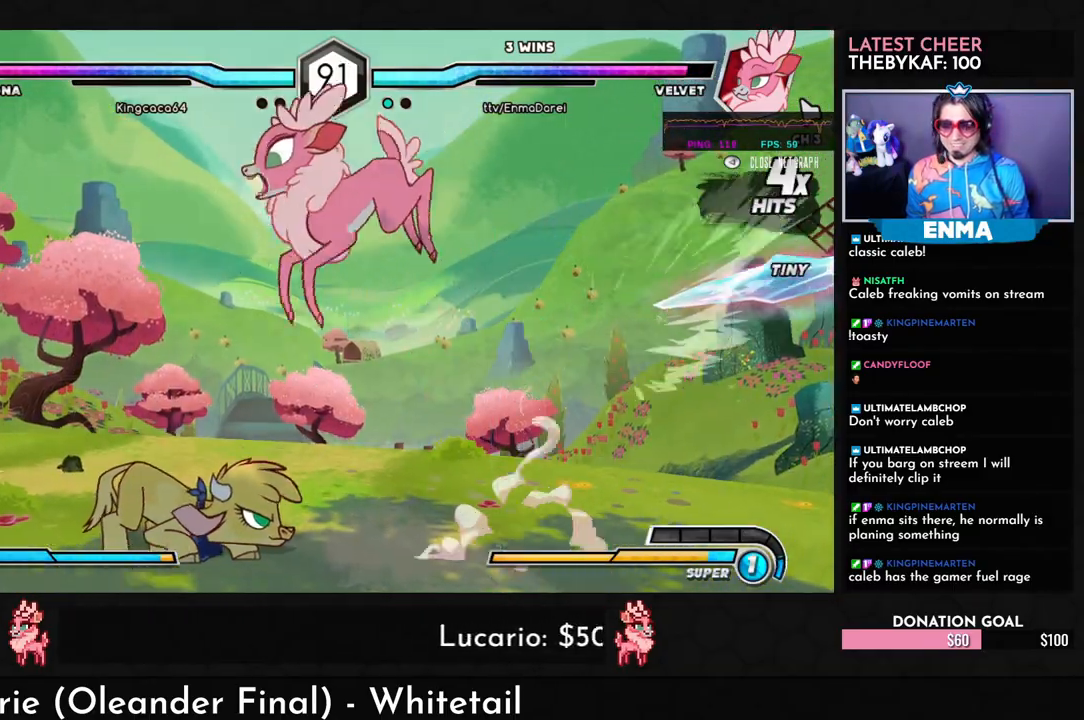
{"buttons": [], "left_stick": "center", "events": [[467, "R1", "up"], [483, "left_stick", "center"]]}
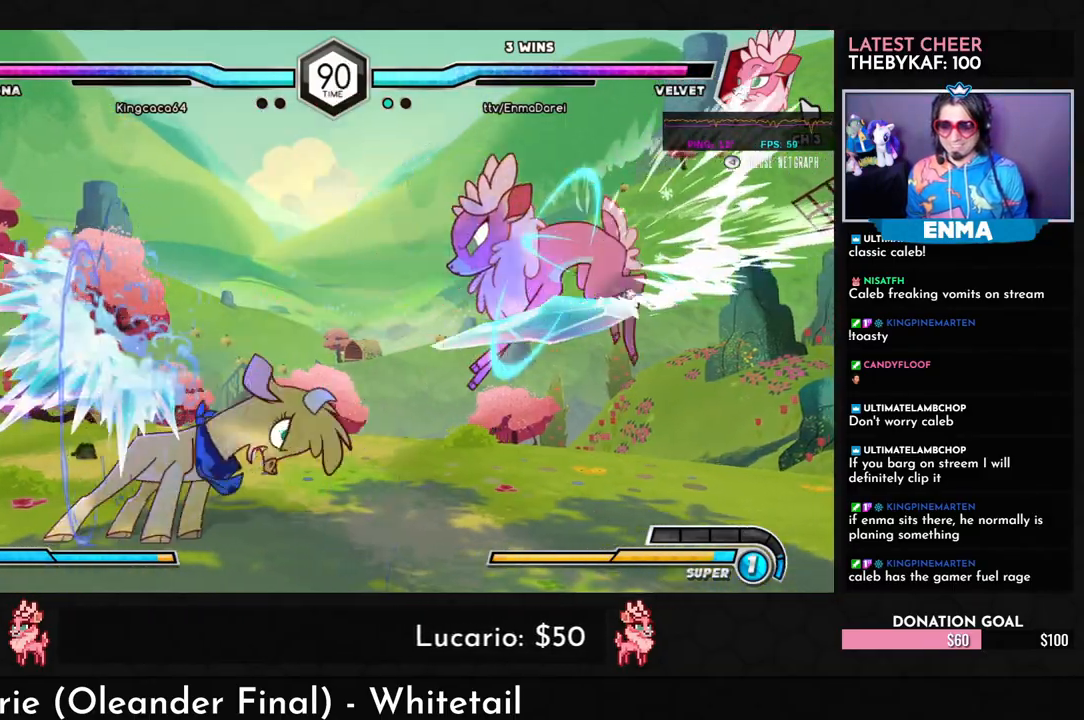
{"buttons": ["TRIANGLE"], "left_stick": "down-right", "events": [[17, "left_stick", "left"], [100, "left_stick", "center"], [200, "left_stick", "left"], [333, "left_stick", "down-right"], [450, "TRIANGLE", "down"]]}
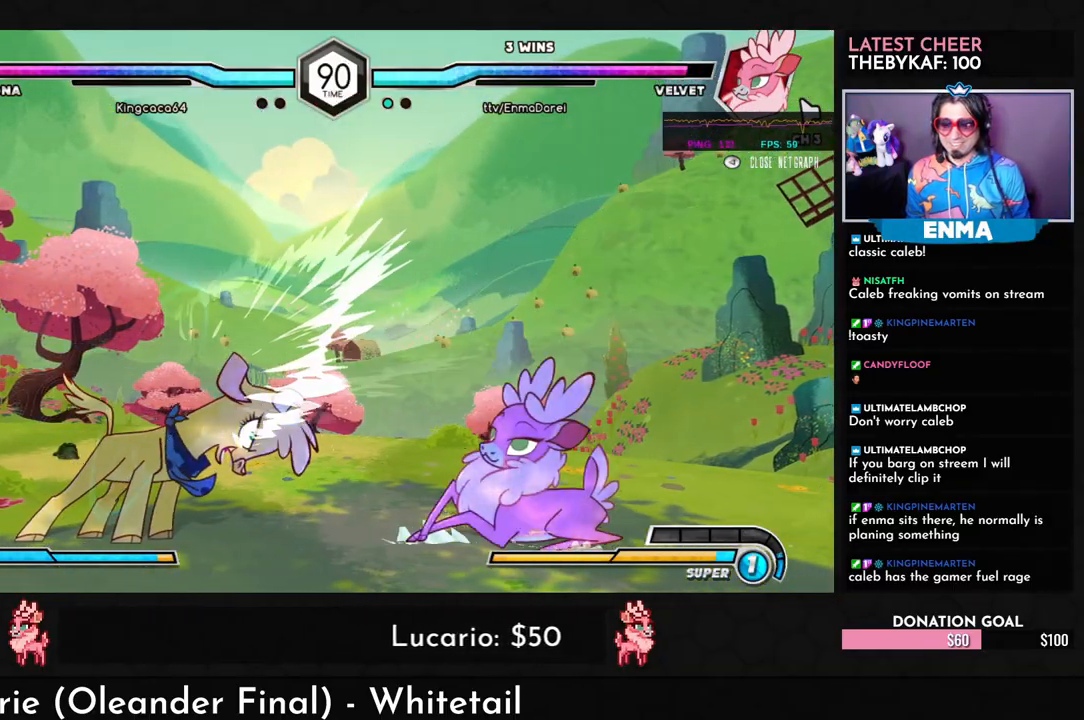
{"buttons": [], "left_stick": "down", "events": [[50, "TRIANGLE", "up"], [250, "R1", "down"], [317, "R1", "up"], [333, "left_stick", "center"], [383, "left_stick", "left"], [483, "left_stick", "down"]]}
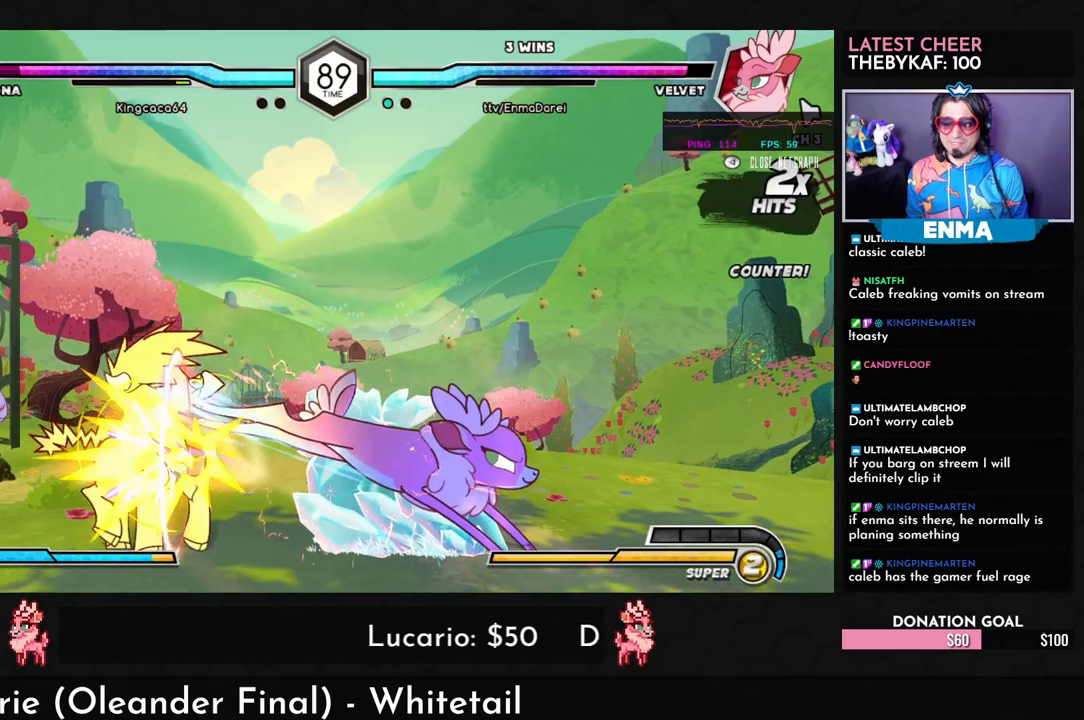
{"buttons": [], "left_stick": "left", "events": [[83, "left_stick", "left"], [133, "SQUARE", "down"], [217, "SQUARE", "up"], [217, "left_stick", "center"], [467, "left_stick", "left"]]}
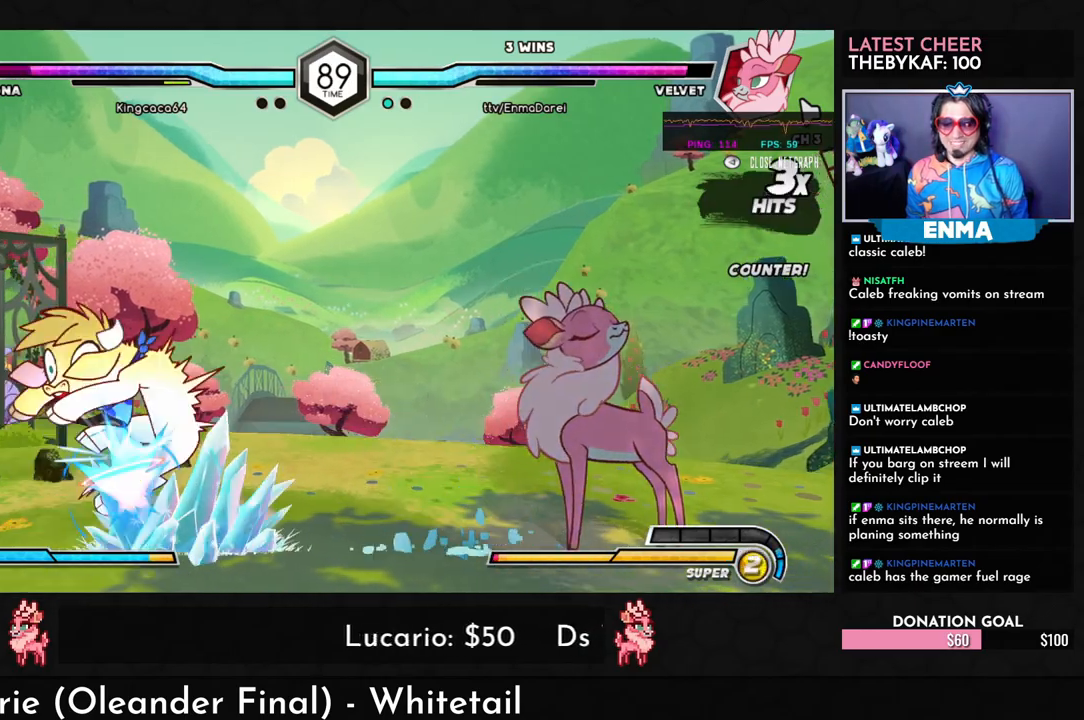
{"buttons": [], "left_stick": "down", "events": [[83, "left_stick", "center"], [183, "left_stick", "left"], [333, "left_stick", "down"], [350, "TRIANGLE", "down"], [450, "TRIANGLE", "up"]]}
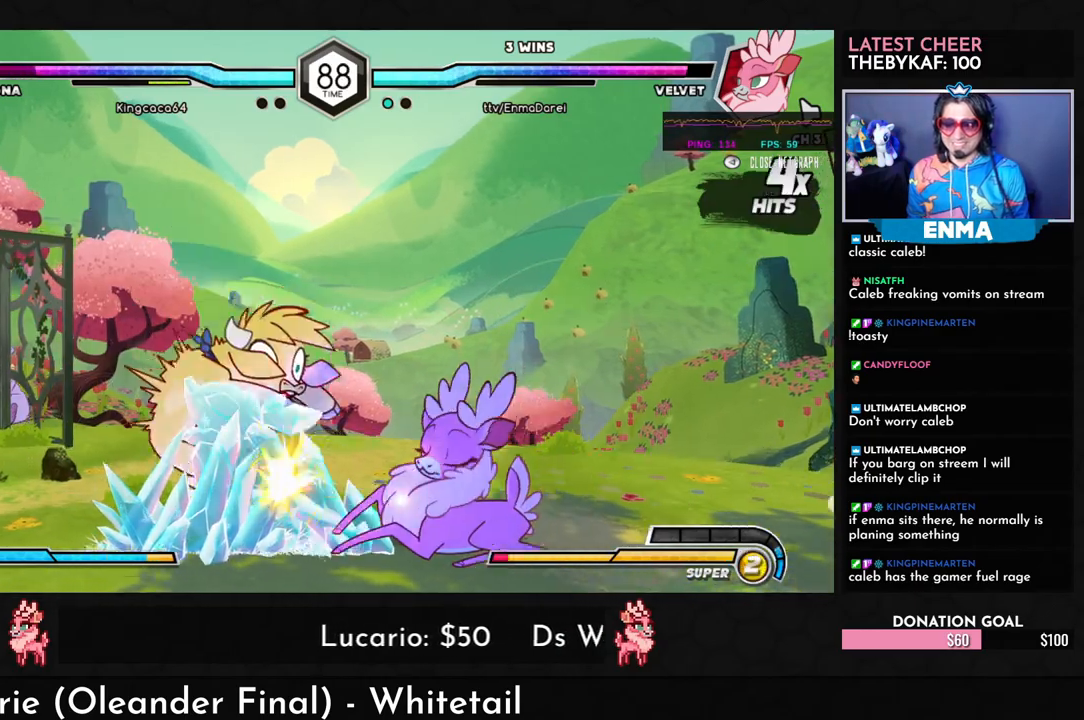
{"buttons": [], "left_stick": "center", "events": [[83, "R1", "down"], [167, "R1", "up"], [300, "left_stick", "center"], [400, "R1", "down"], [467, "R1", "up"]]}
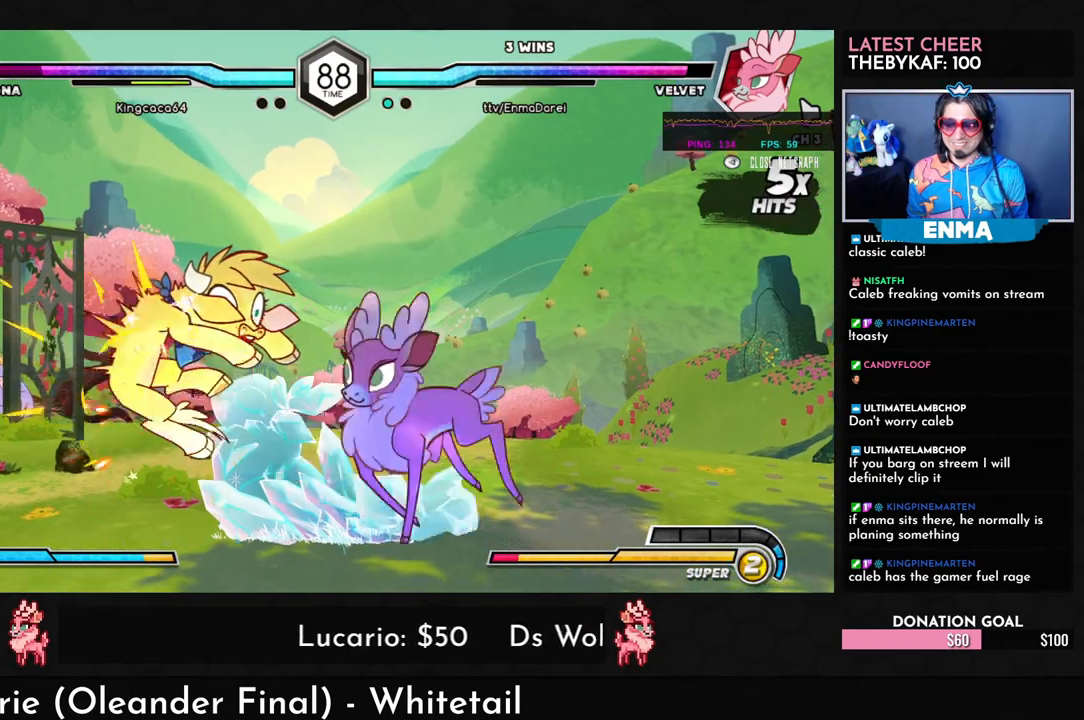
{"buttons": [], "left_stick": "down-left", "events": [[100, "left_stick", "down-left"], [233, "R1", "down"], [333, "R1", "up"]]}
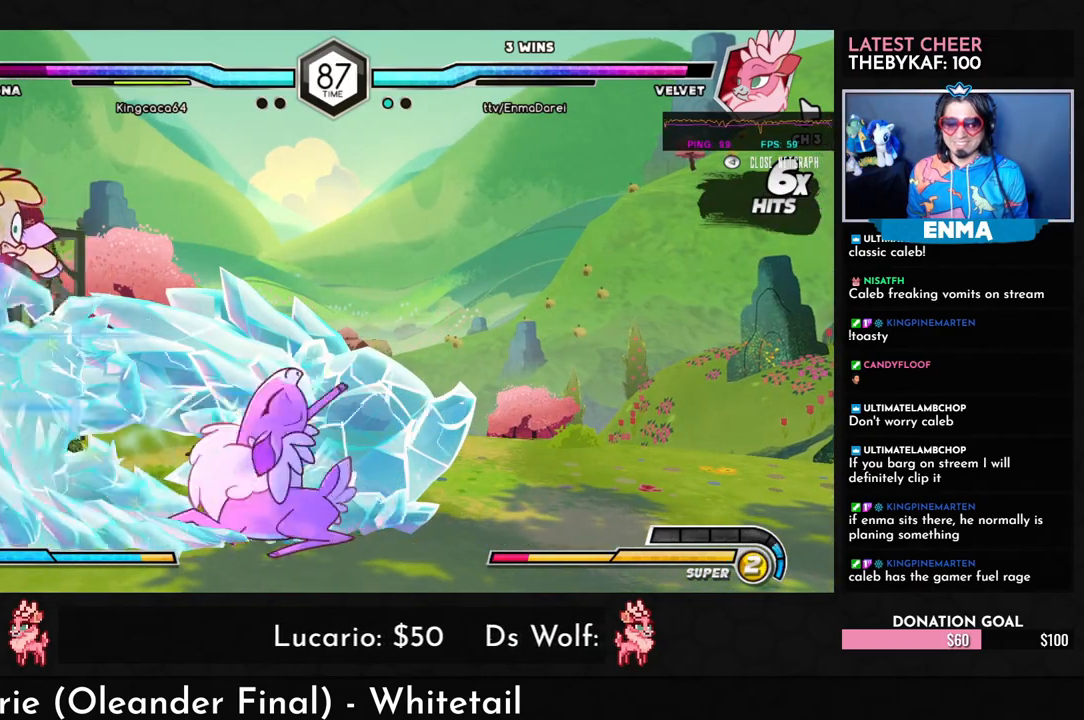
{"buttons": [], "left_stick": "center", "events": [[100, "CROSS", "down"], [200, "CROSS", "up"], [217, "left_stick", "center"], [333, "left_stick", "left"], [433, "left_stick", "center"]]}